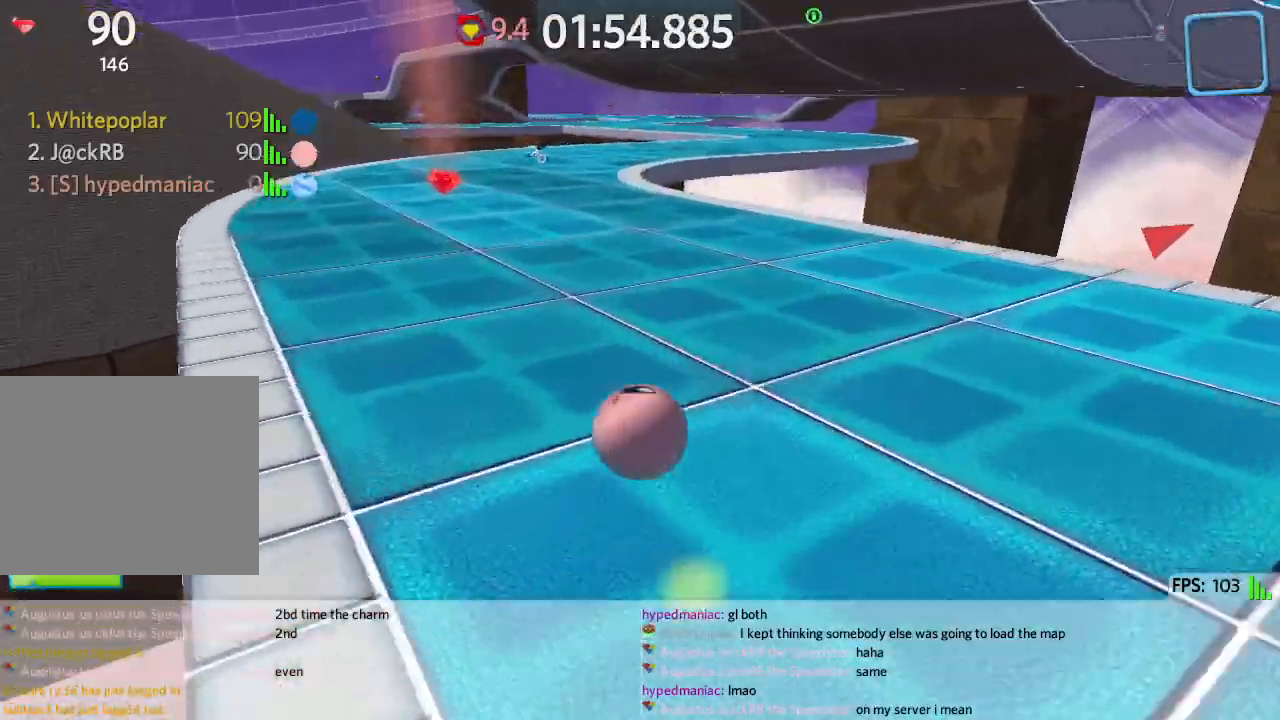
Gameplay with keyboard; each line is a JSON object with the keys held at the frame after it. "events" lists presses ("down") and releases ("up") of "a", "ctrl", "d", "e", "q", "s", "shift", "space" and "w" between this image and that frame as [ms after this image, input, new state], when the widget could be followed in between. No other keys are recorded. Mouse input is not recorded.
{"keys": ["d", "w"], "events": [[283, "w", "up"], [400, "a", "up"], [417, "w", "down"], [433, "d", "down"]]}
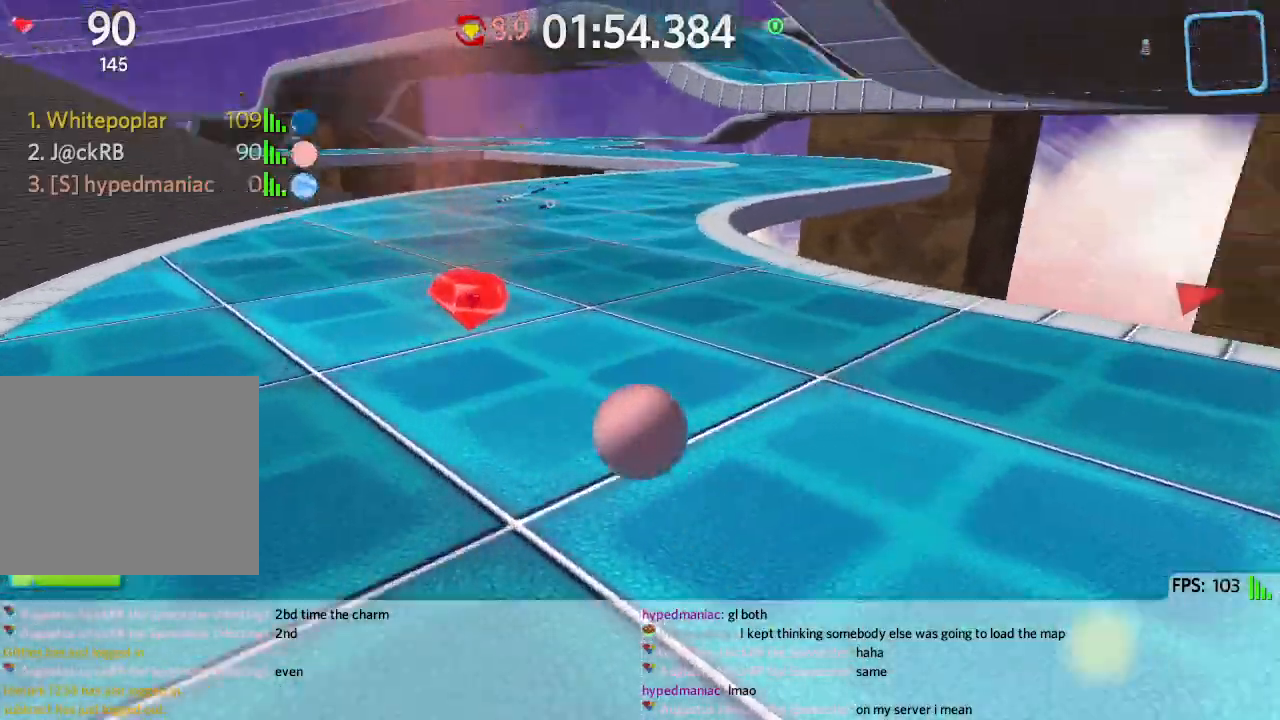
{"keys": ["d"], "events": [[450, "w", "up"]]}
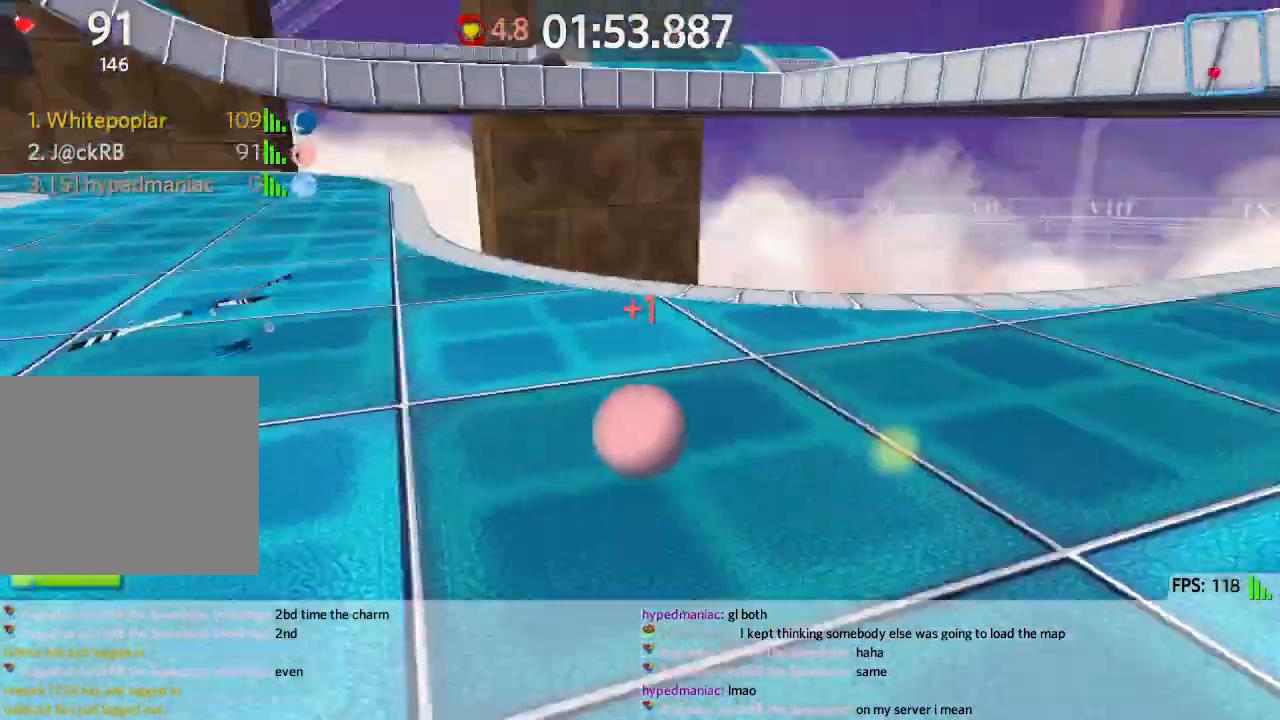
{"keys": ["d", "w"], "events": [[50, "w", "down"]]}
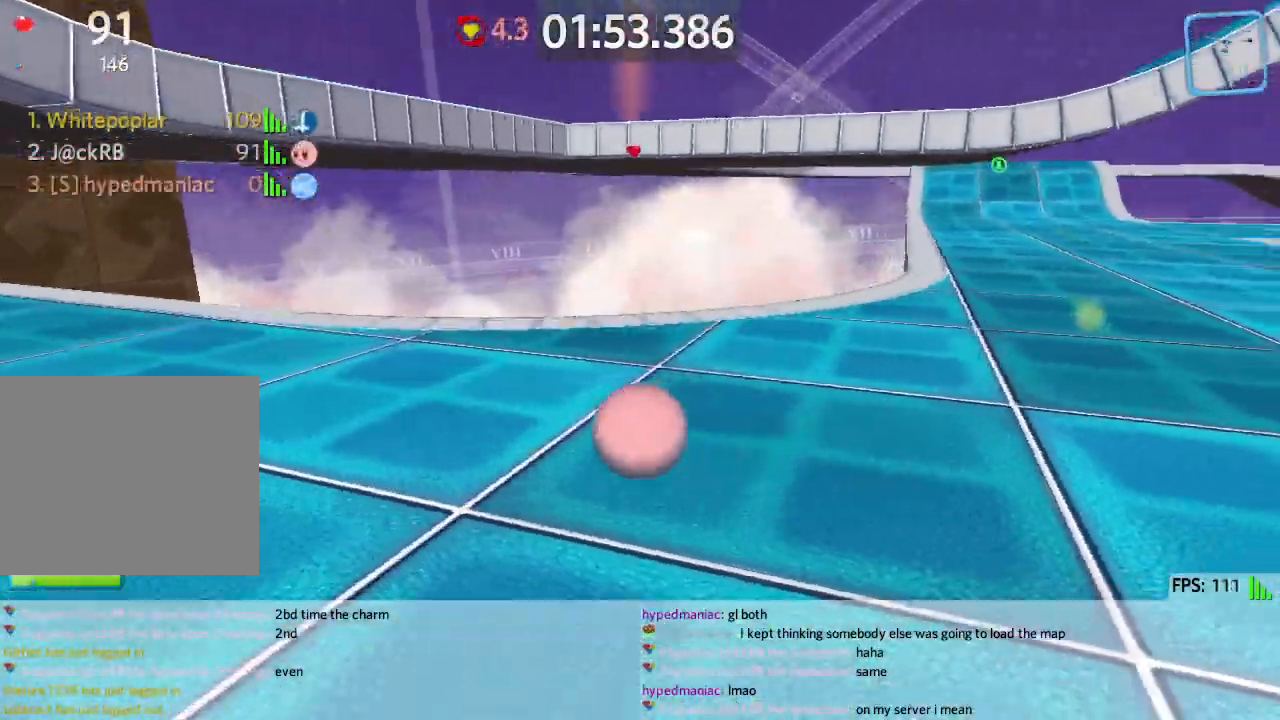
{"keys": ["d", "w"], "events": [[200, "space", "down"], [333, "space", "up"]]}
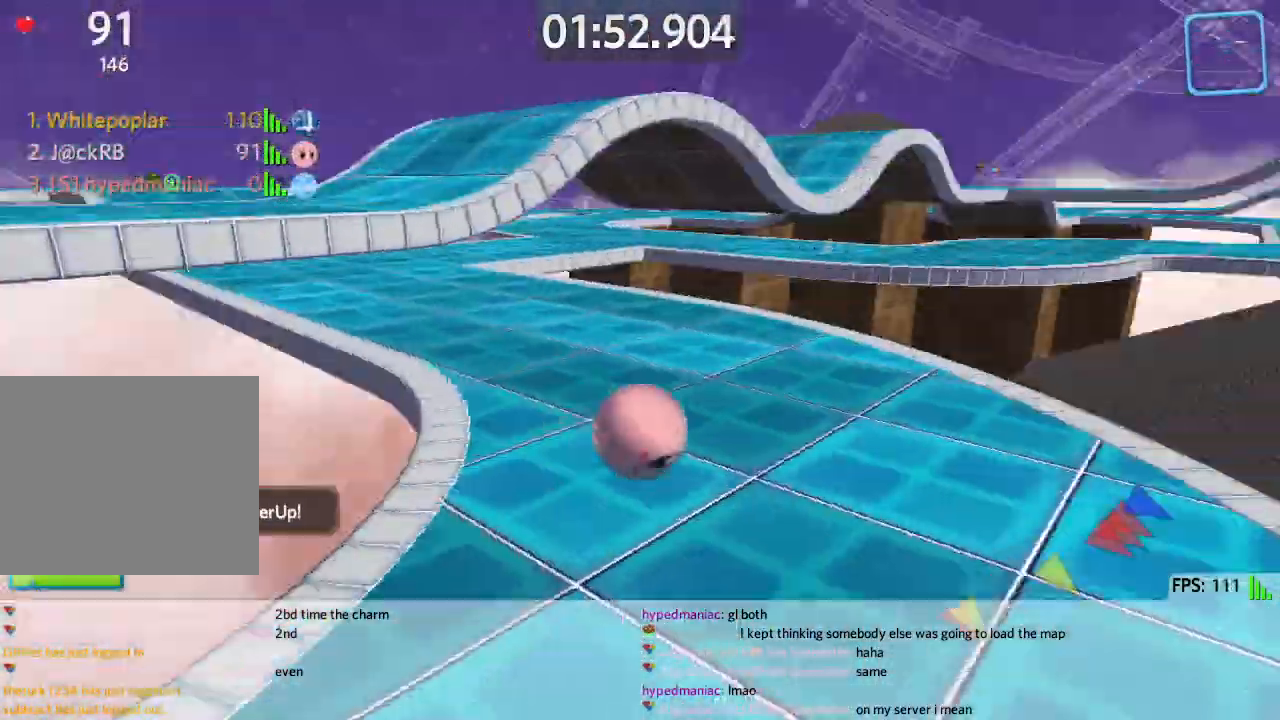
{"keys": ["d", "space", "w"], "events": [[233, "space", "down"]]}
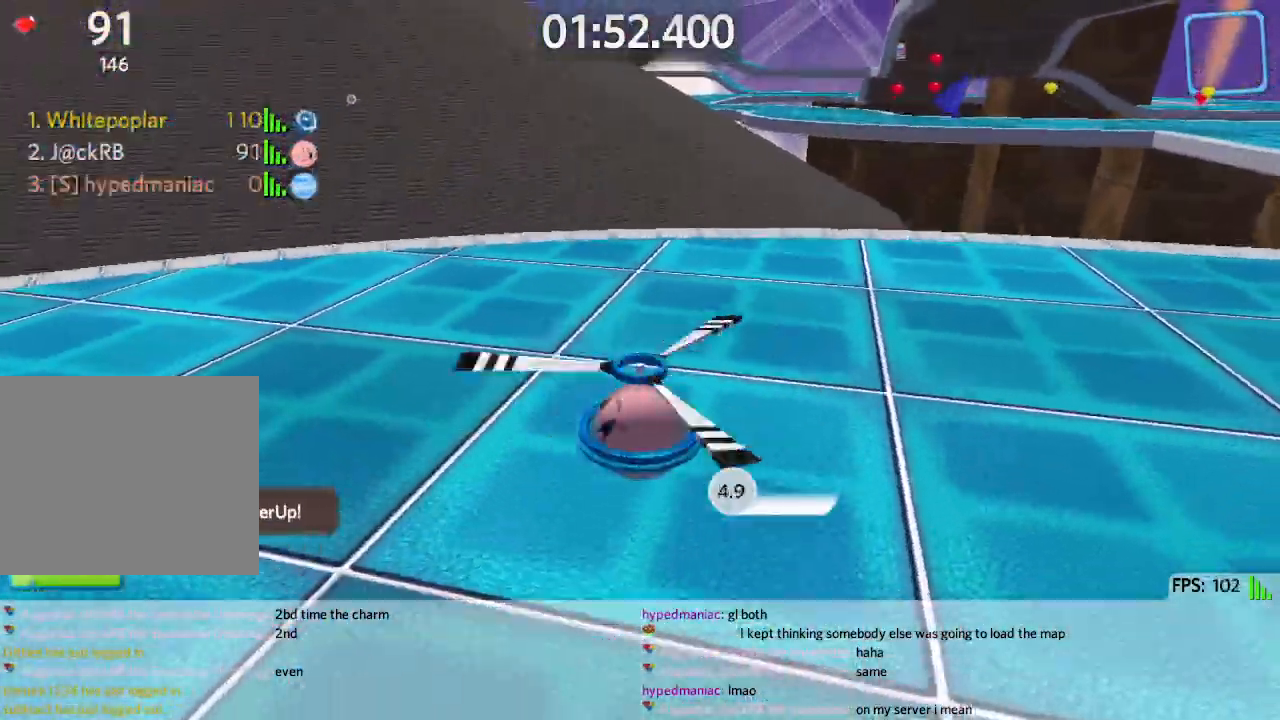
{"keys": ["d", "w"], "events": [[67, "d", "up"], [83, "a", "down"], [117, "space", "up"], [383, "d", "down"], [400, "a", "up"]]}
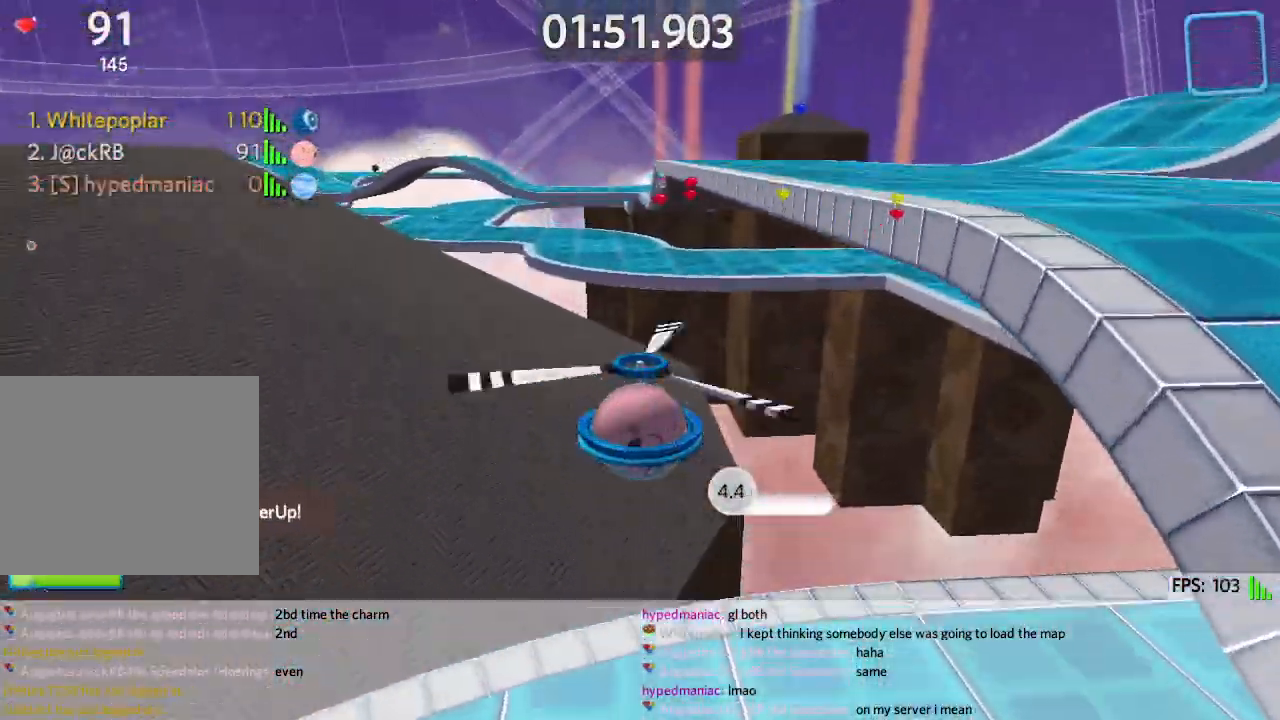
{"keys": ["d", "w"], "events": []}
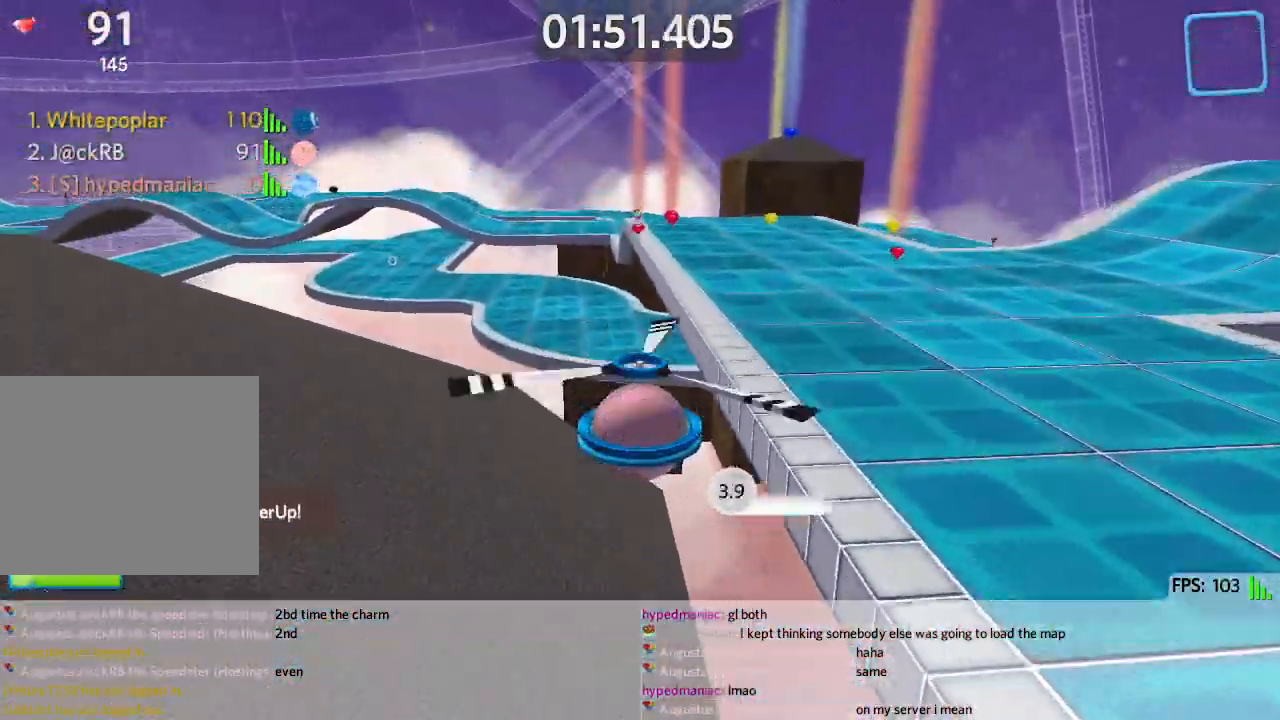
{"keys": ["a", "w"], "events": [[117, "d", "up"], [400, "a", "down"]]}
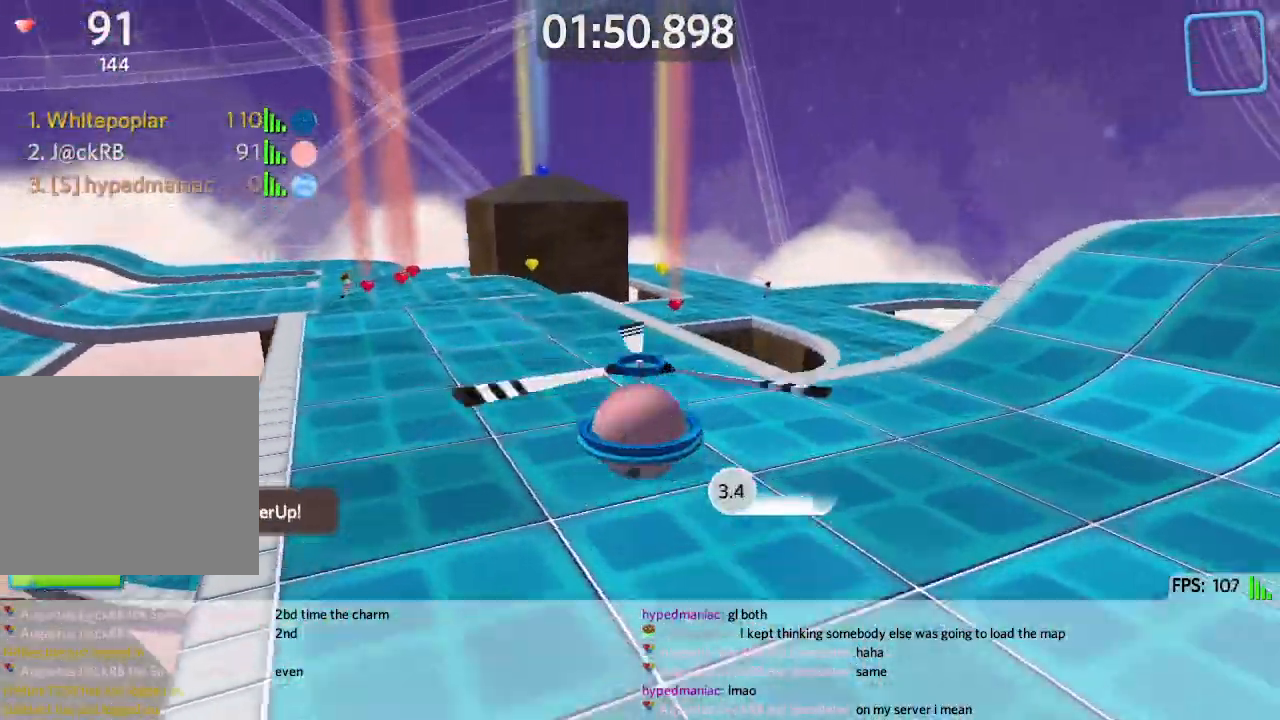
{"keys": ["w"], "events": [[100, "a", "up"], [217, "a", "down"], [350, "a", "up"]]}
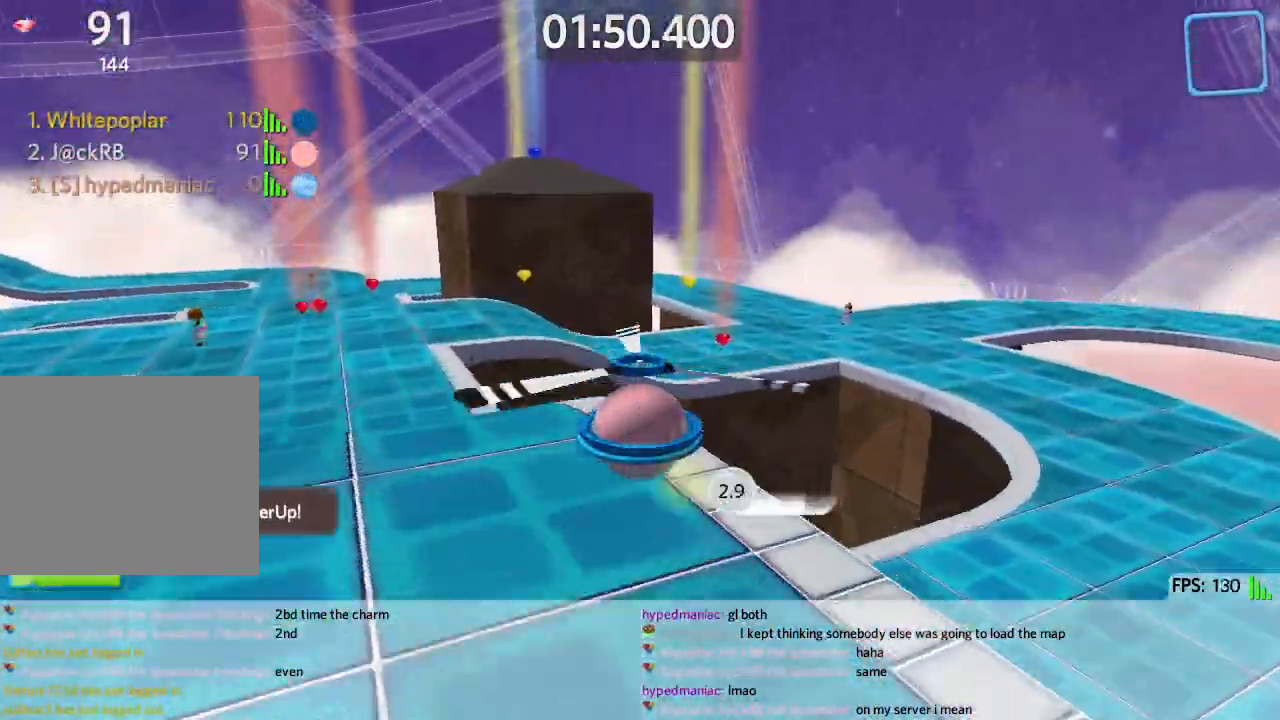
{"keys": ["a", "w"], "events": [[250, "a", "down"], [333, "a", "up"], [500, "a", "down"]]}
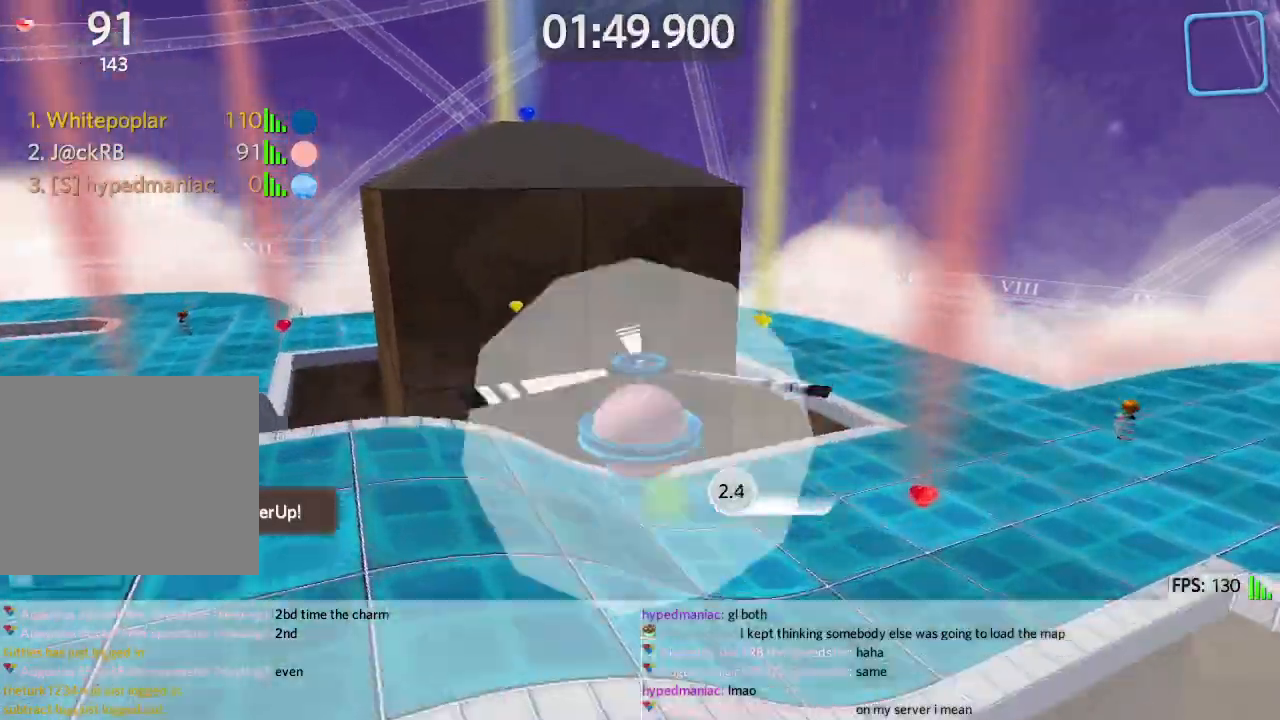
{"keys": ["a", "w"], "events": []}
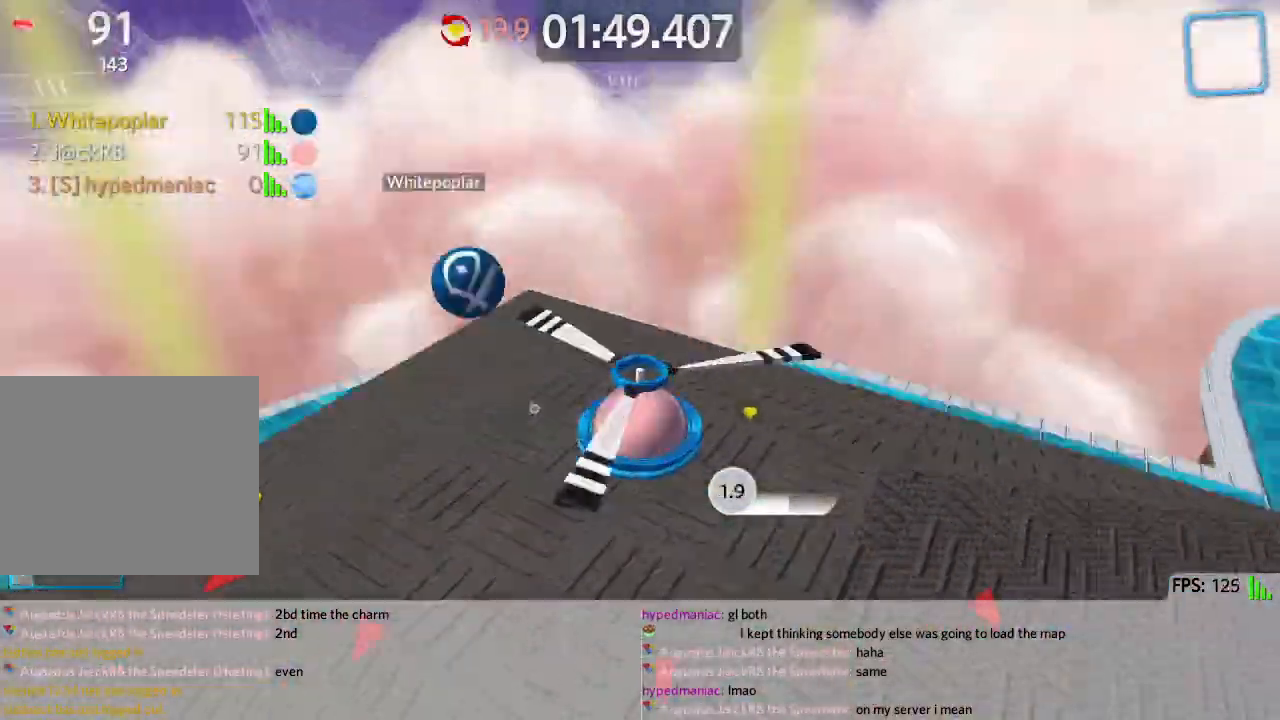
{"keys": ["a", "w"], "events": []}
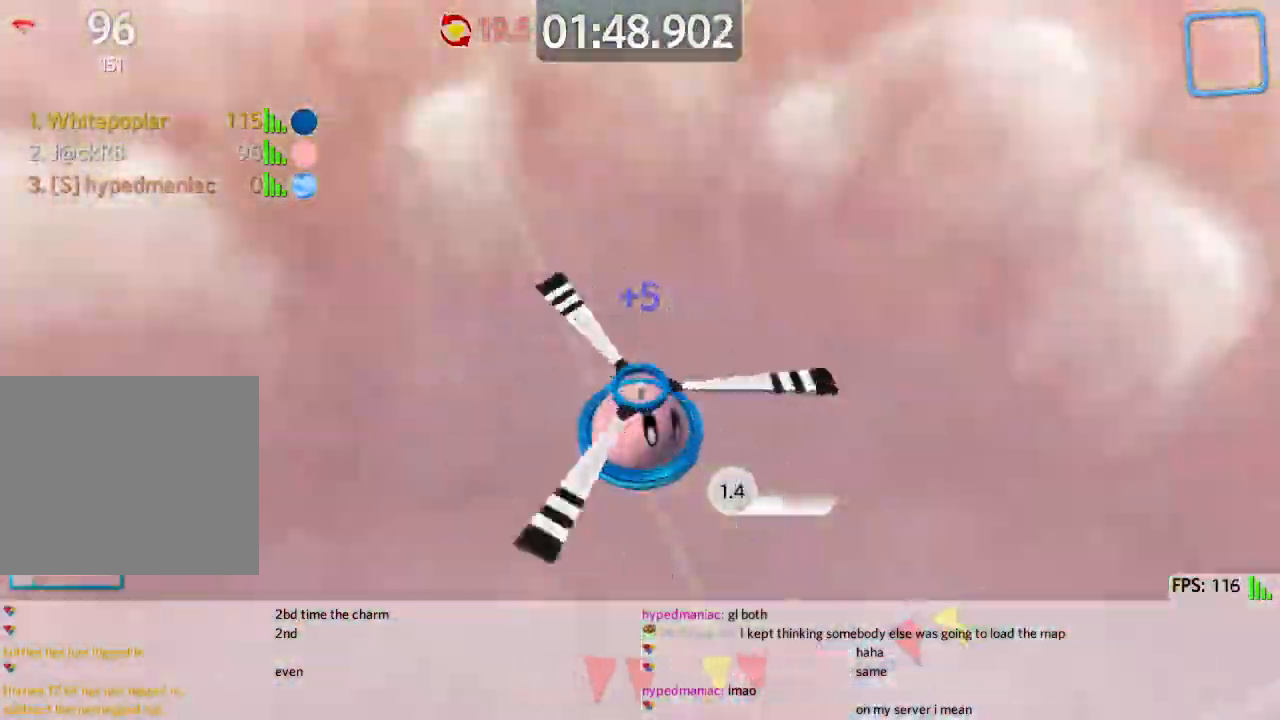
{"keys": ["w"], "events": [[317, "a", "up"]]}
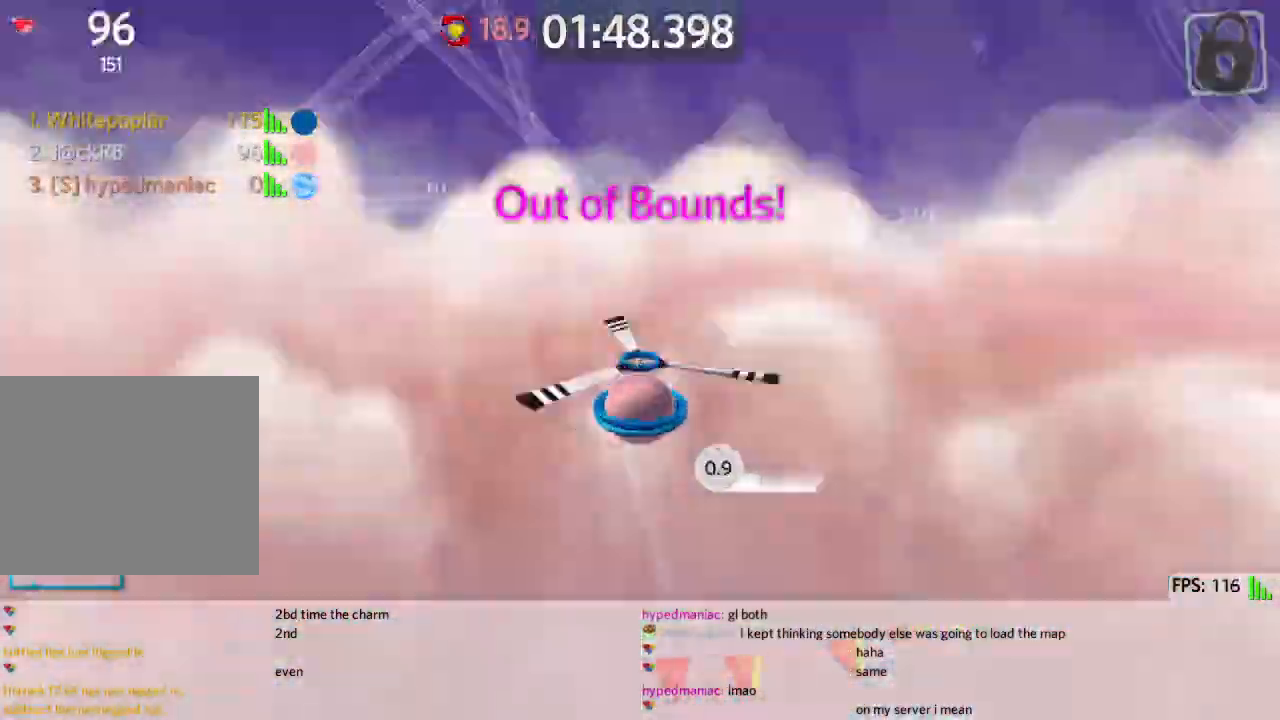
{"keys": ["a", "w"], "events": [[67, "a", "down"], [183, "a", "up"], [417, "a", "down"]]}
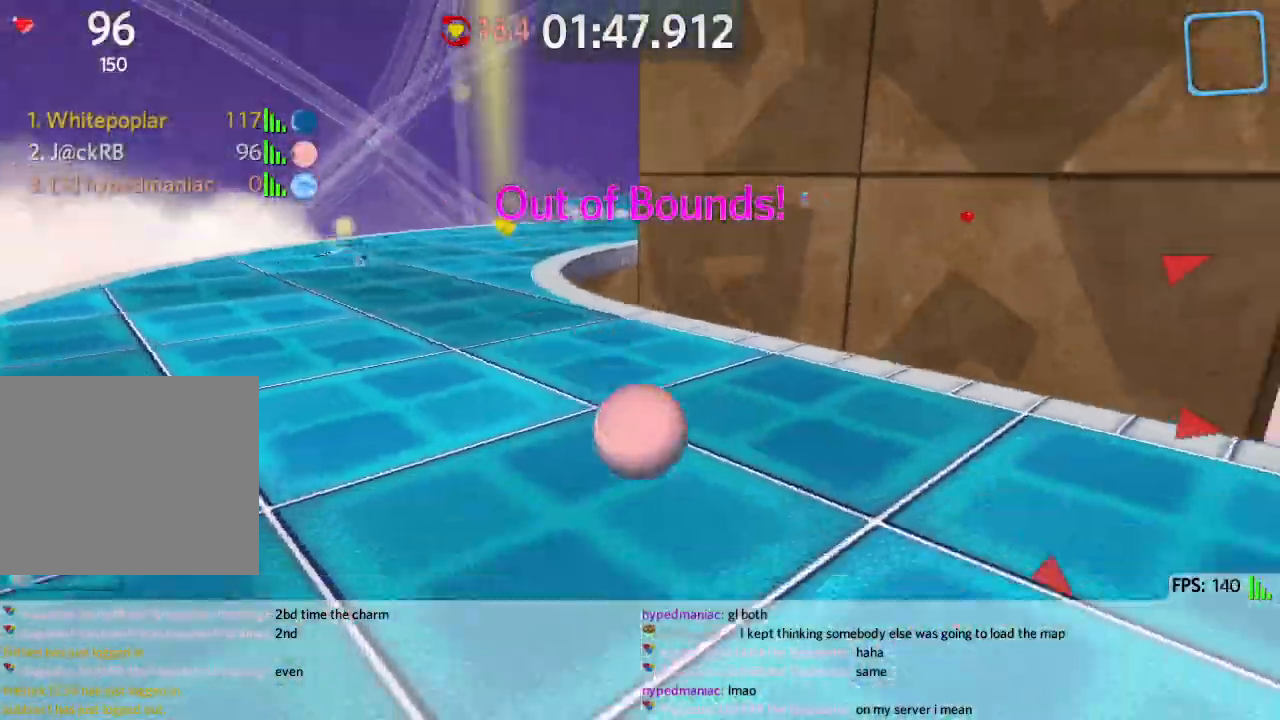
{"keys": ["a", "w"], "events": []}
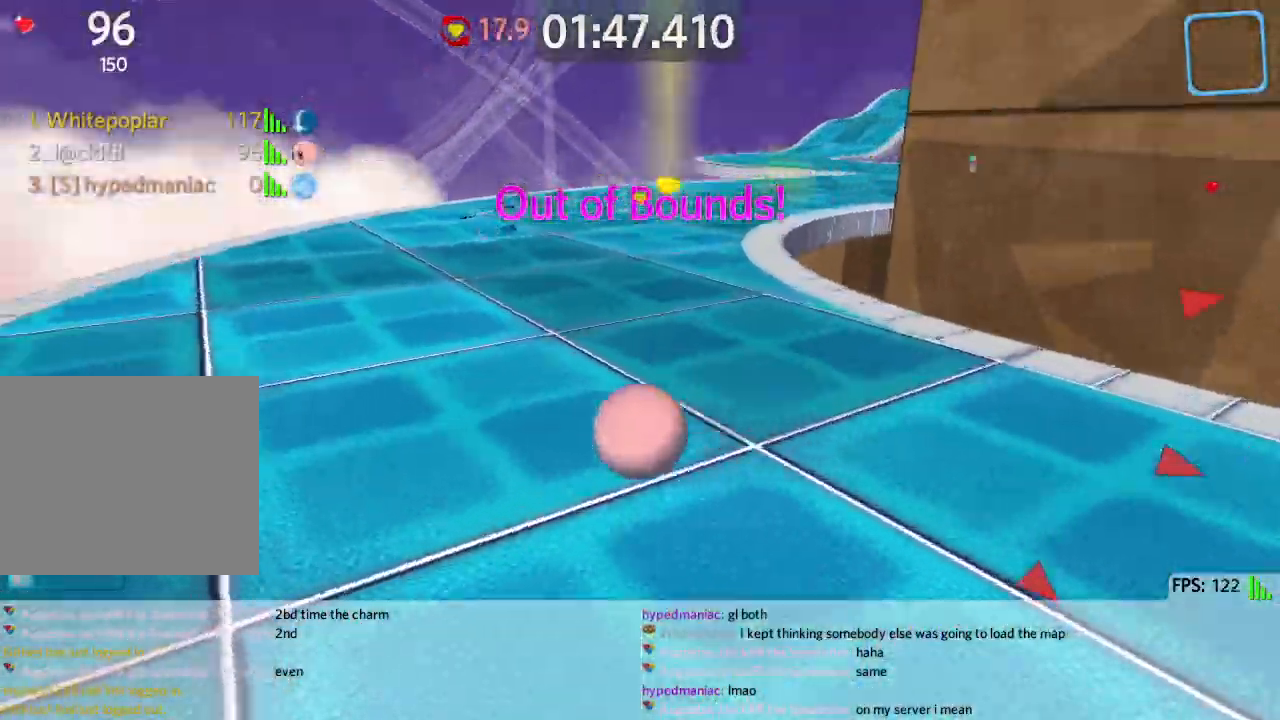
{"keys": ["d", "w"], "events": [[17, "a", "up"], [217, "d", "down"]]}
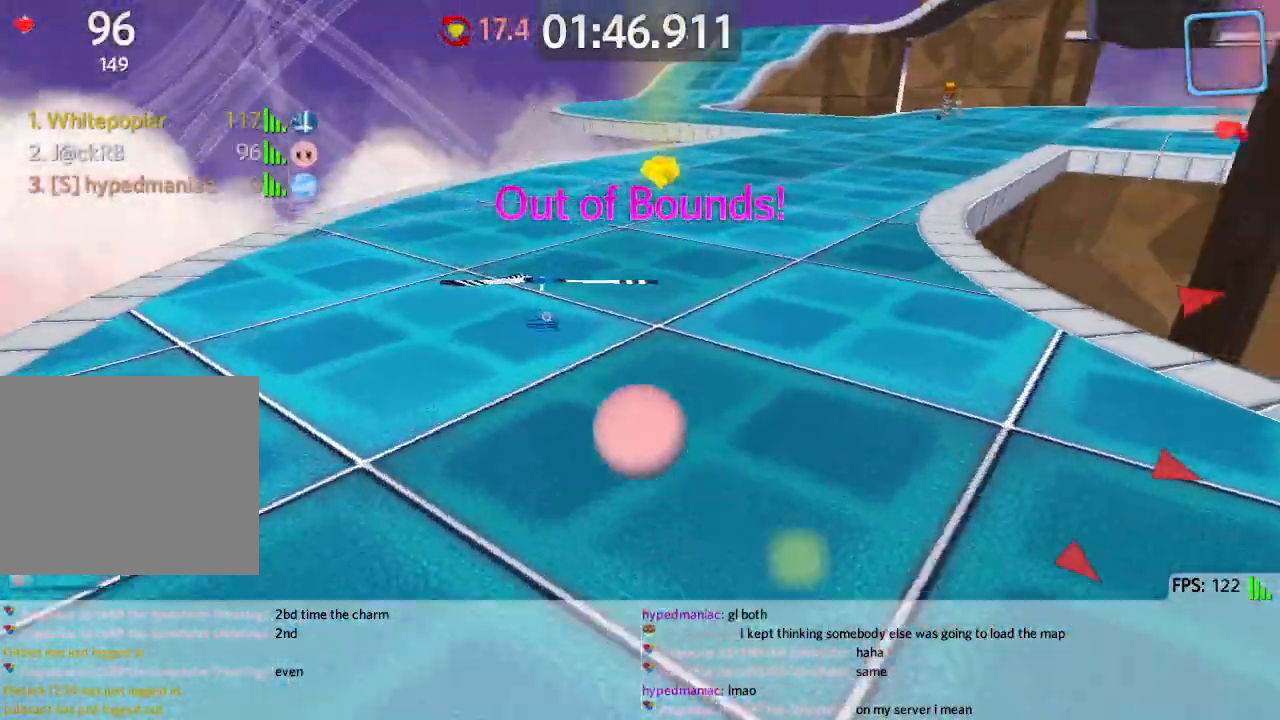
{"keys": ["d", "w"], "events": []}
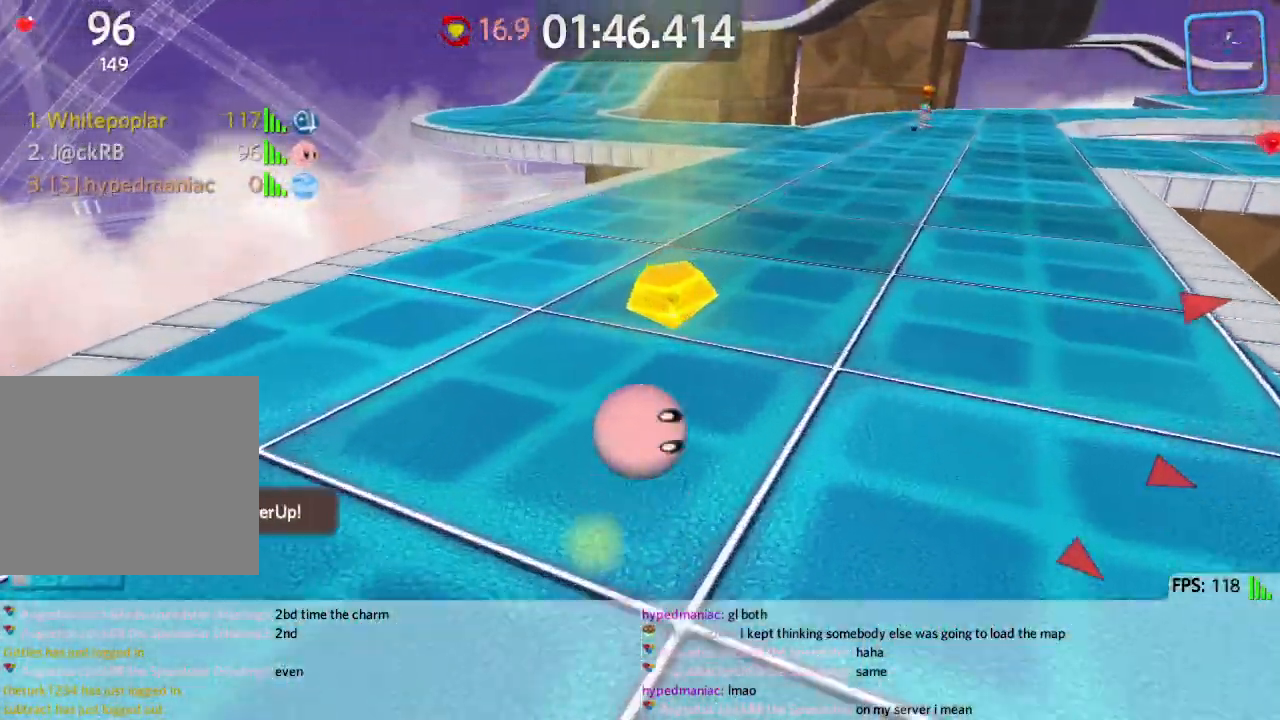
{"keys": ["d", "w"], "events": []}
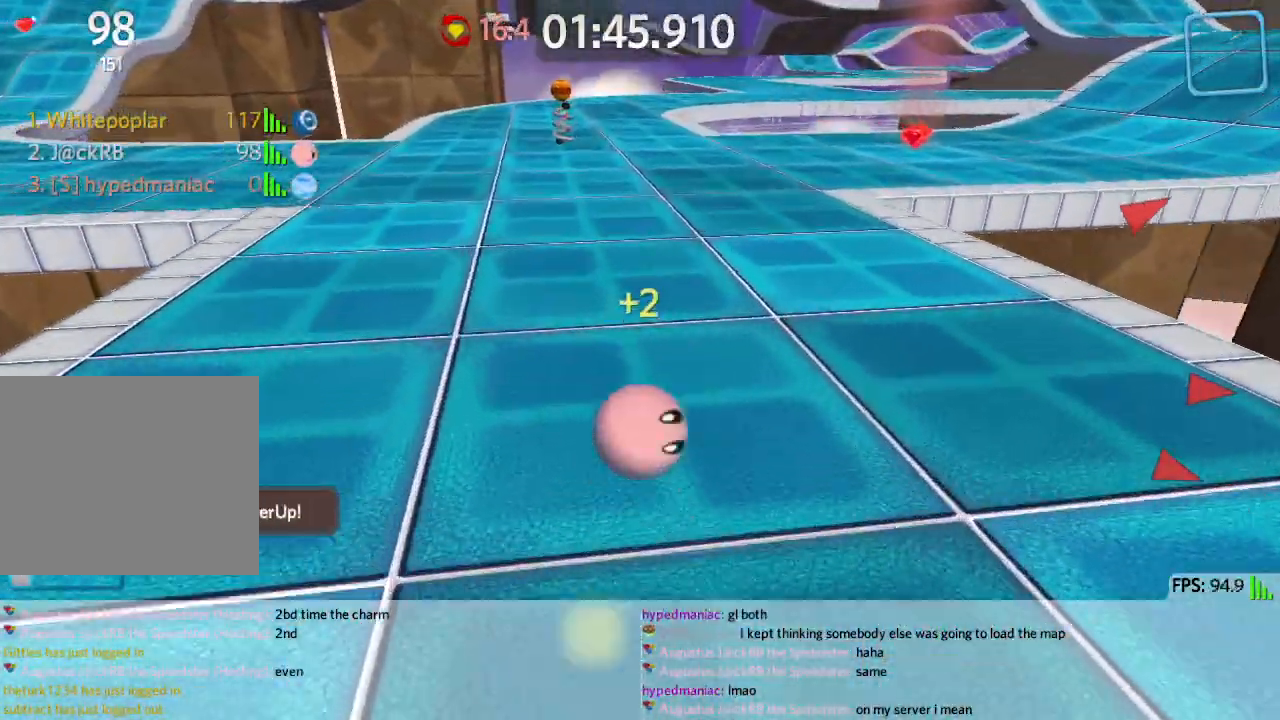
{"keys": ["d", "w"], "events": [[233, "d", "up"], [350, "d", "down"]]}
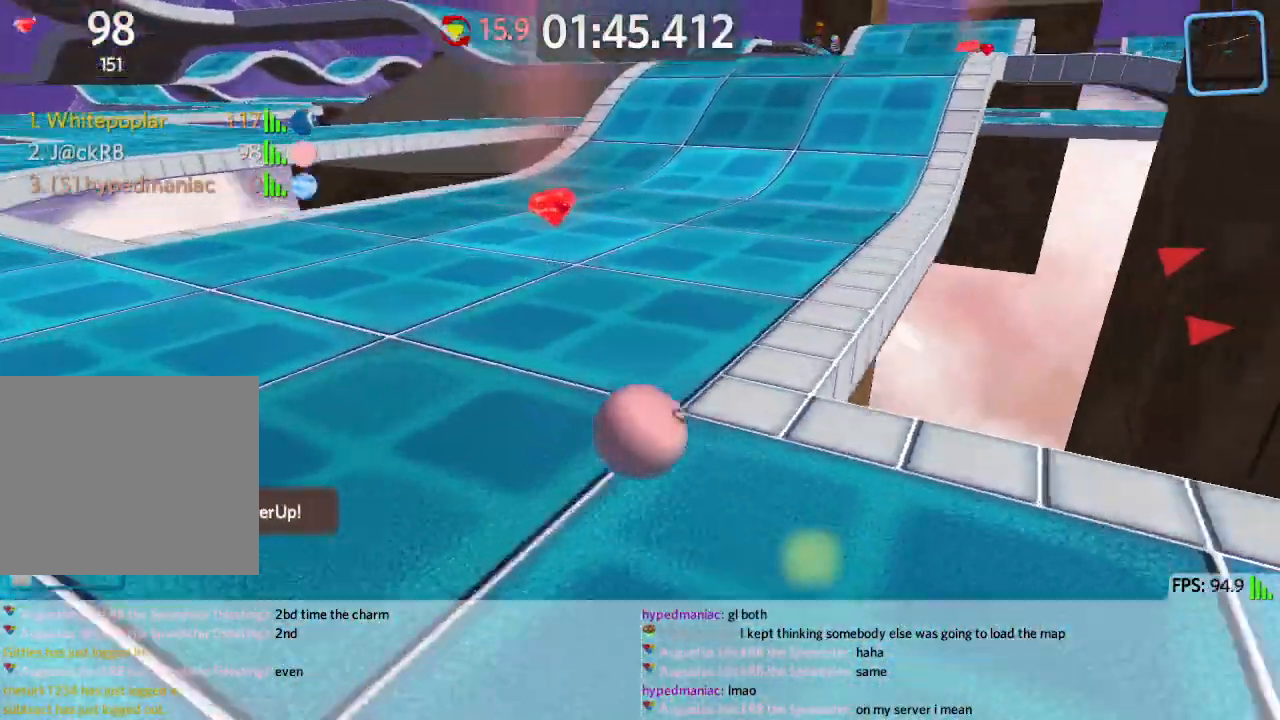
{"keys": ["d", "w"], "events": [[100, "d", "up"], [183, "d", "down"]]}
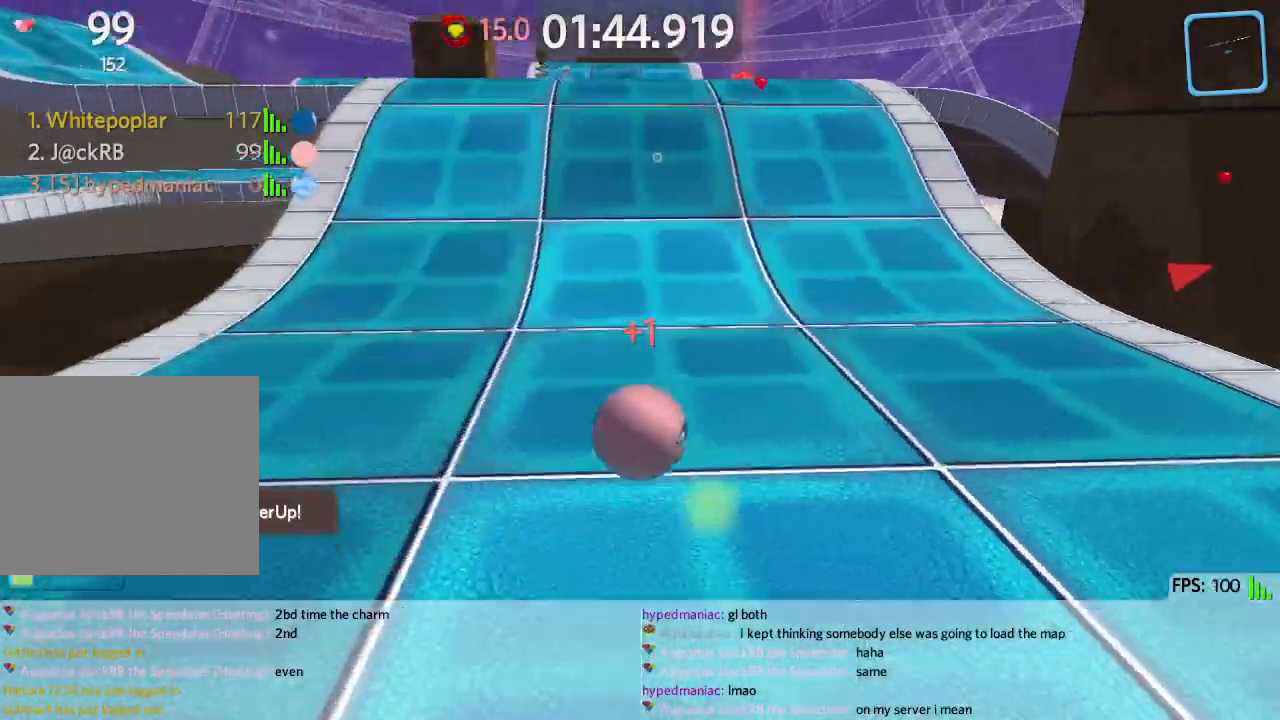
{"keys": ["d", "w"], "events": []}
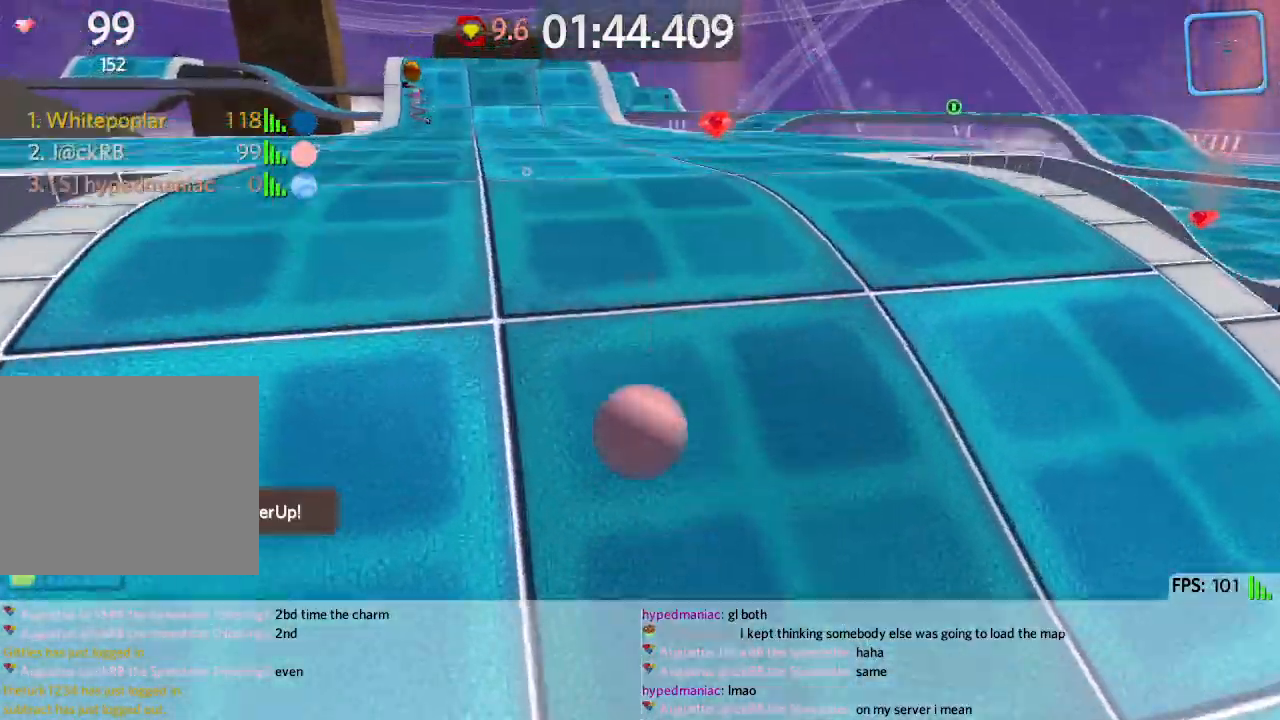
{"keys": ["a"], "events": [[217, "d", "up"], [467, "a", "down"], [500, "w", "up"]]}
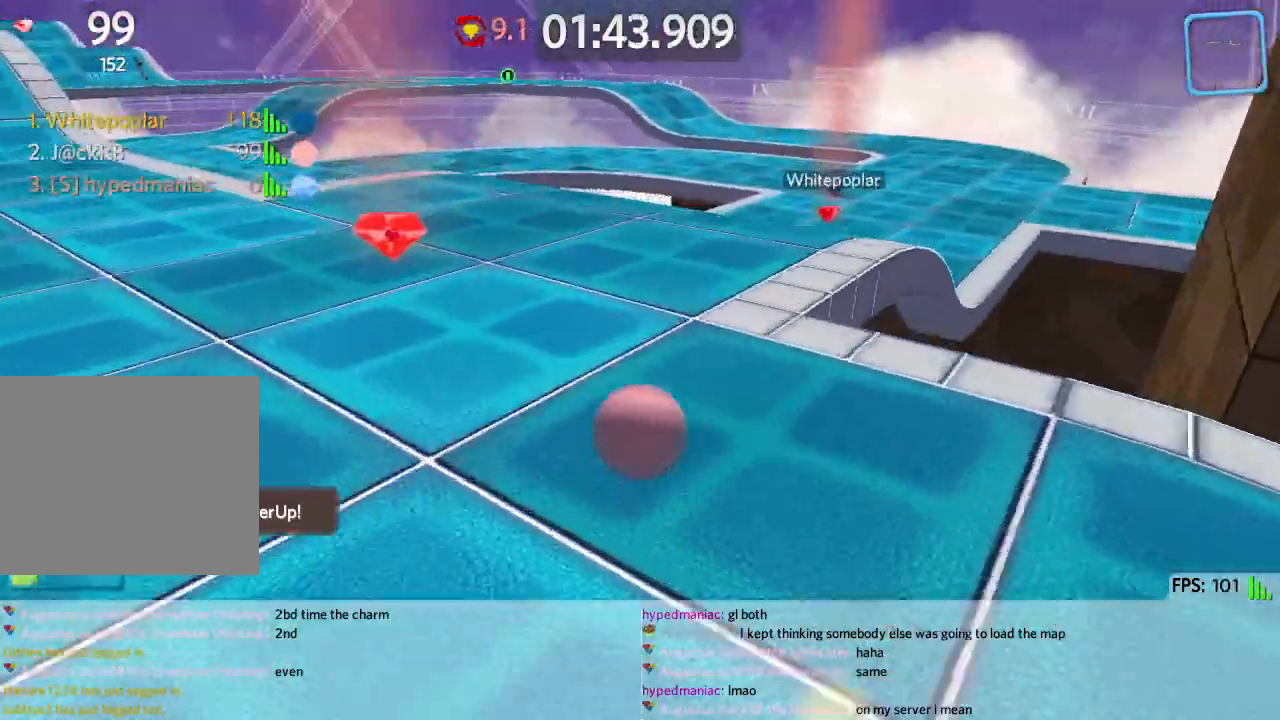
{"keys": ["a", "w"], "events": [[67, "s", "down"], [183, "s", "up"], [283, "w", "down"]]}
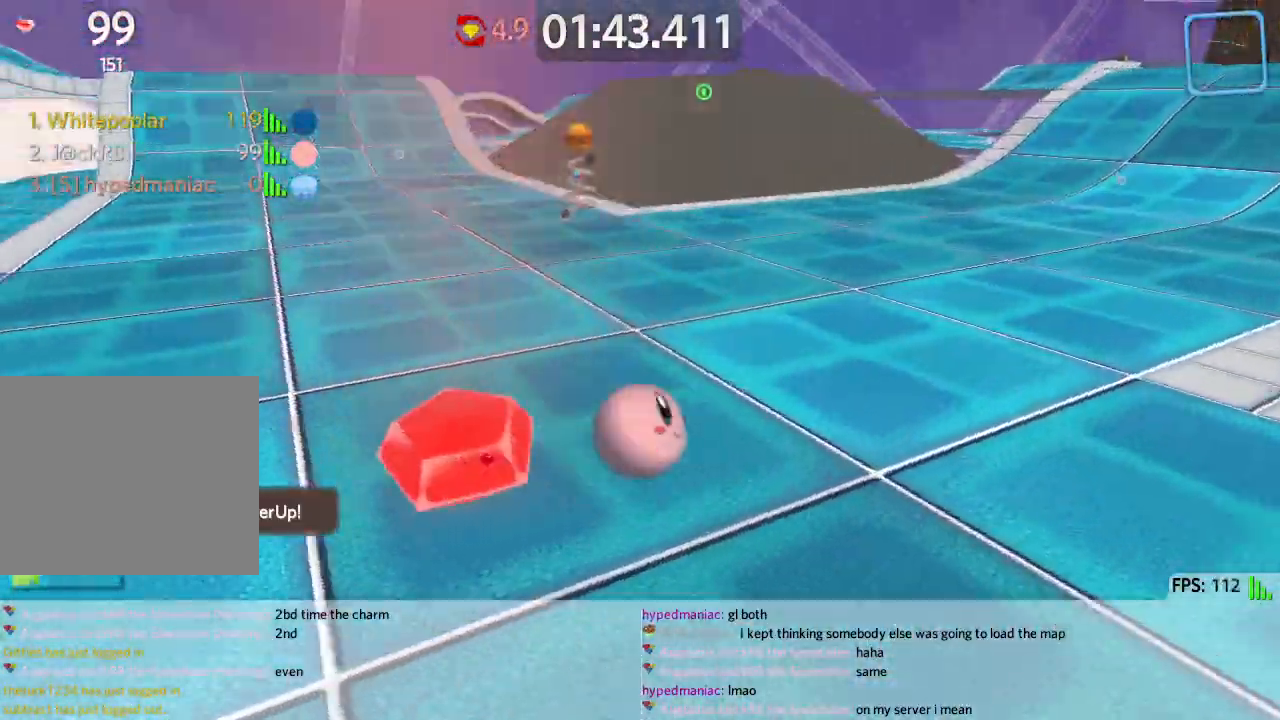
{"keys": ["w"], "events": [[467, "a", "up"]]}
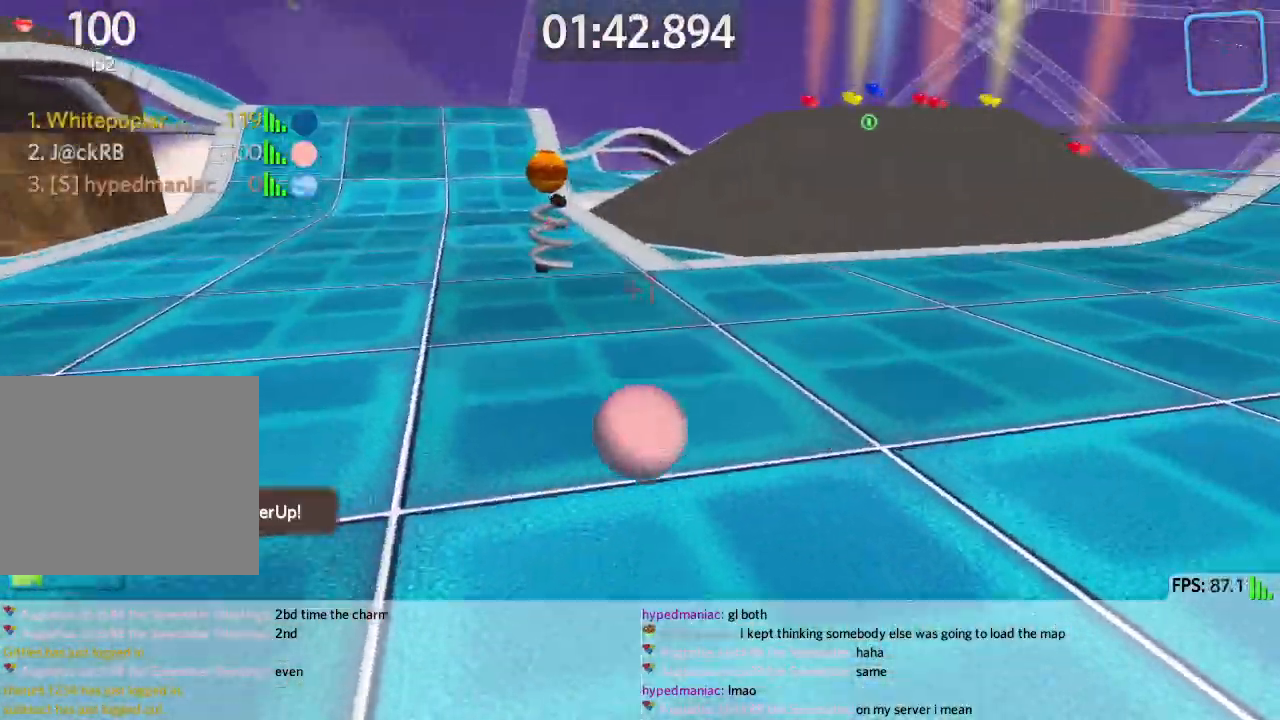
{"keys": ["d", "w"], "events": [[50, "d", "down"], [300, "space", "down"], [367, "space", "up"]]}
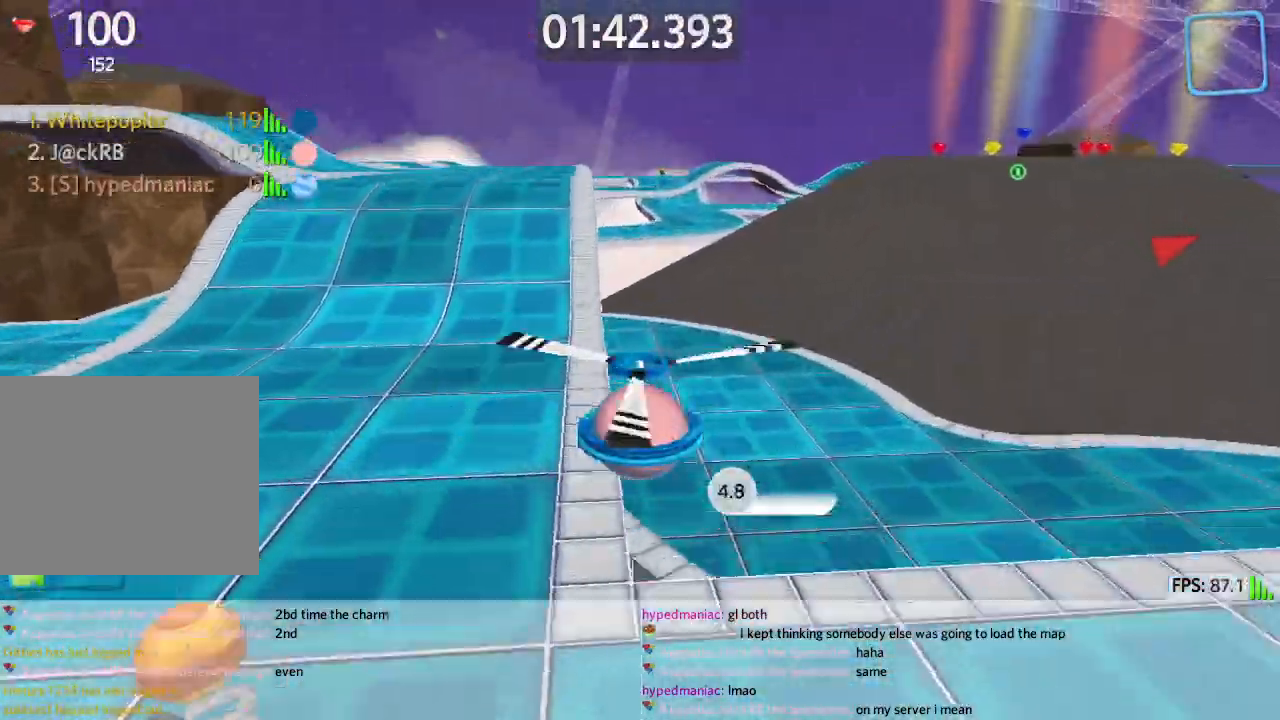
{"keys": ["d", "w"], "events": []}
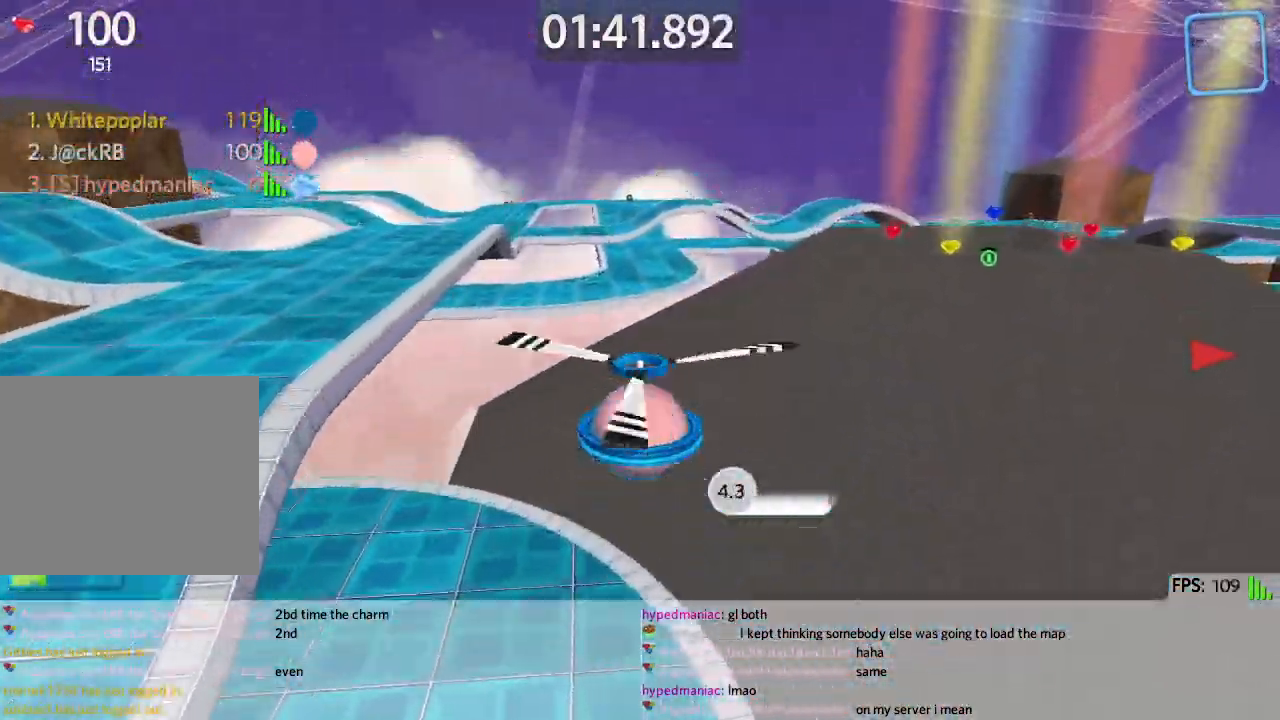
{"keys": ["a"], "events": [[100, "w", "up"], [233, "a", "down"], [267, "d", "up"]]}
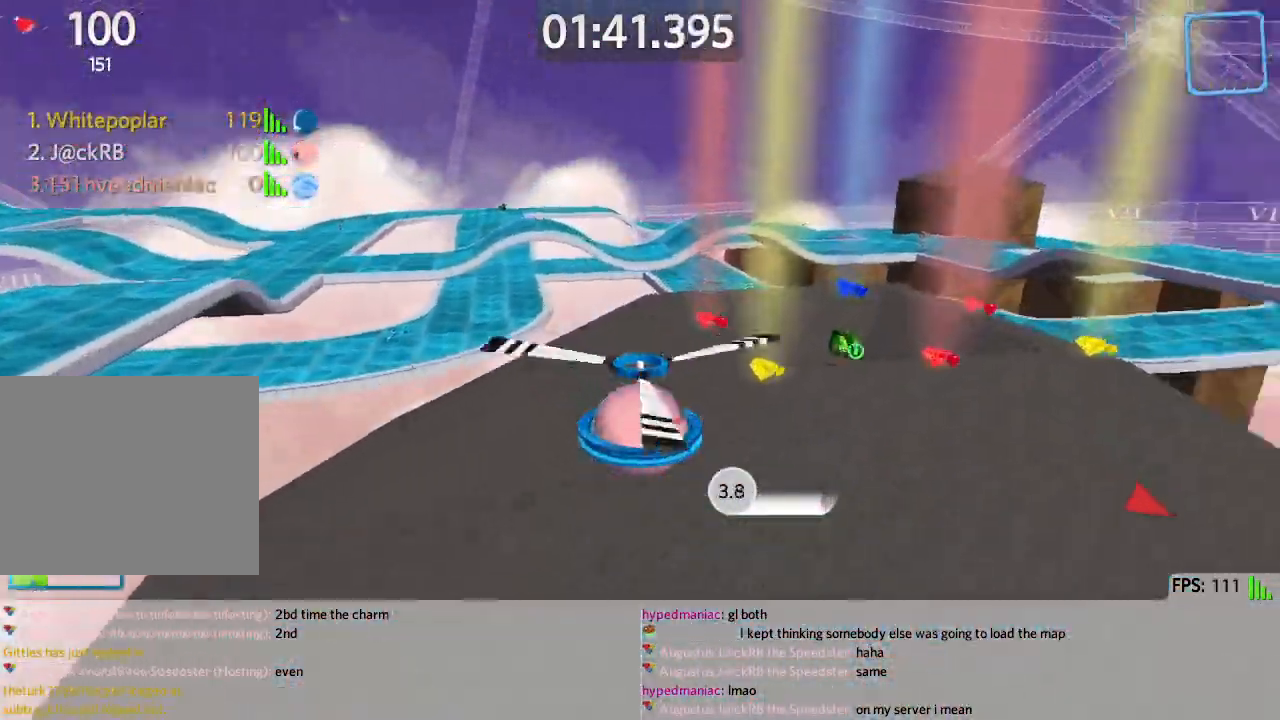
{"keys": ["d", "s"], "events": [[83, "s", "down"], [267, "a", "up"], [400, "d", "down"]]}
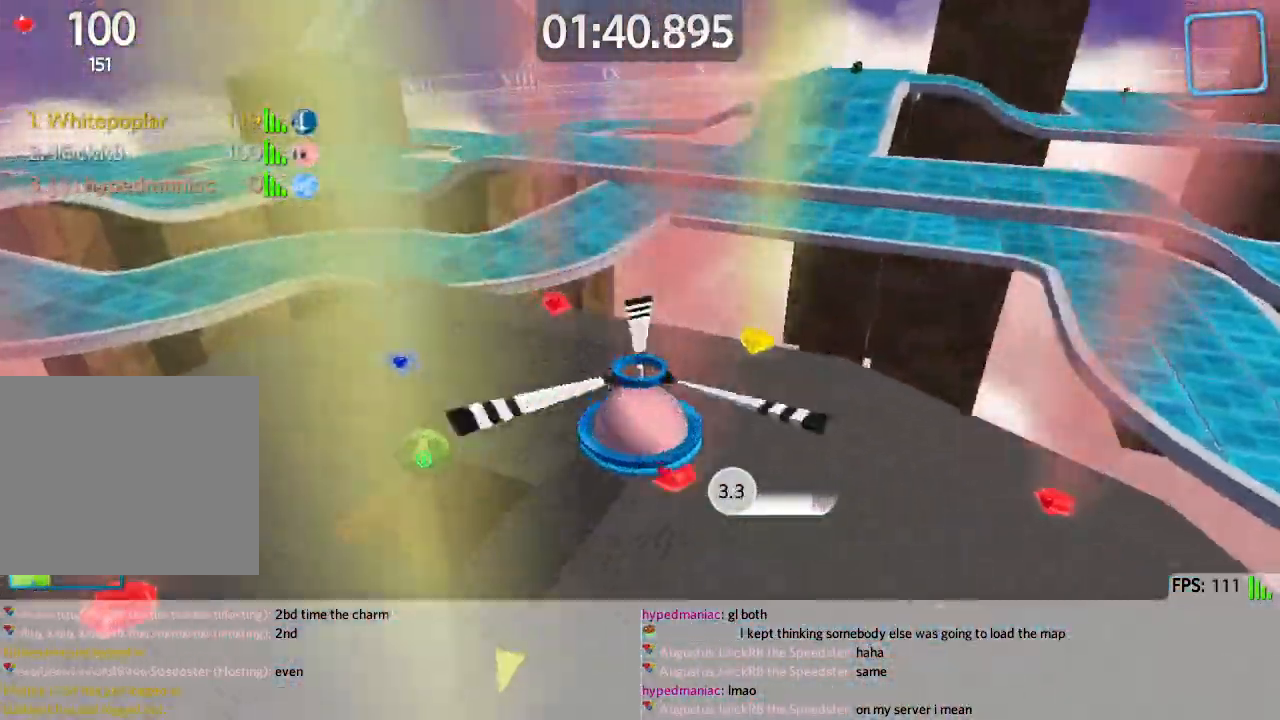
{"keys": ["d", "w"], "events": [[350, "s", "up"], [417, "w", "down"]]}
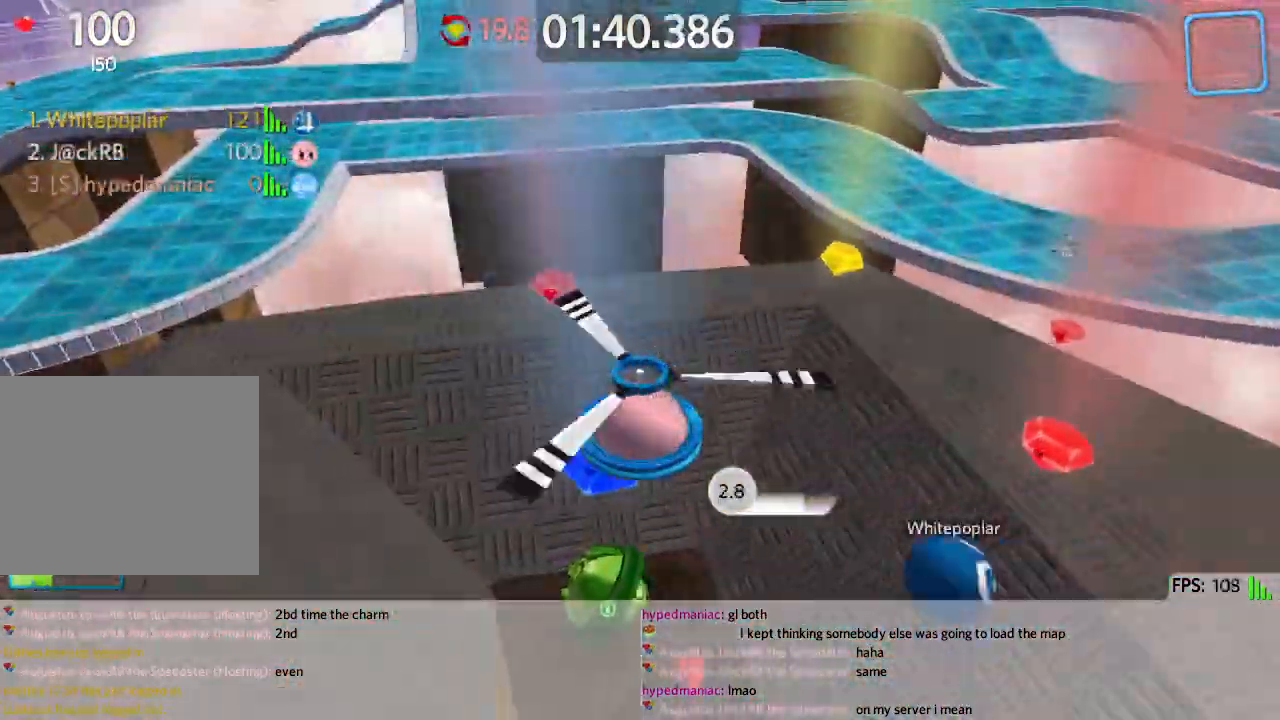
{"keys": ["w"], "events": [[433, "d", "up"]]}